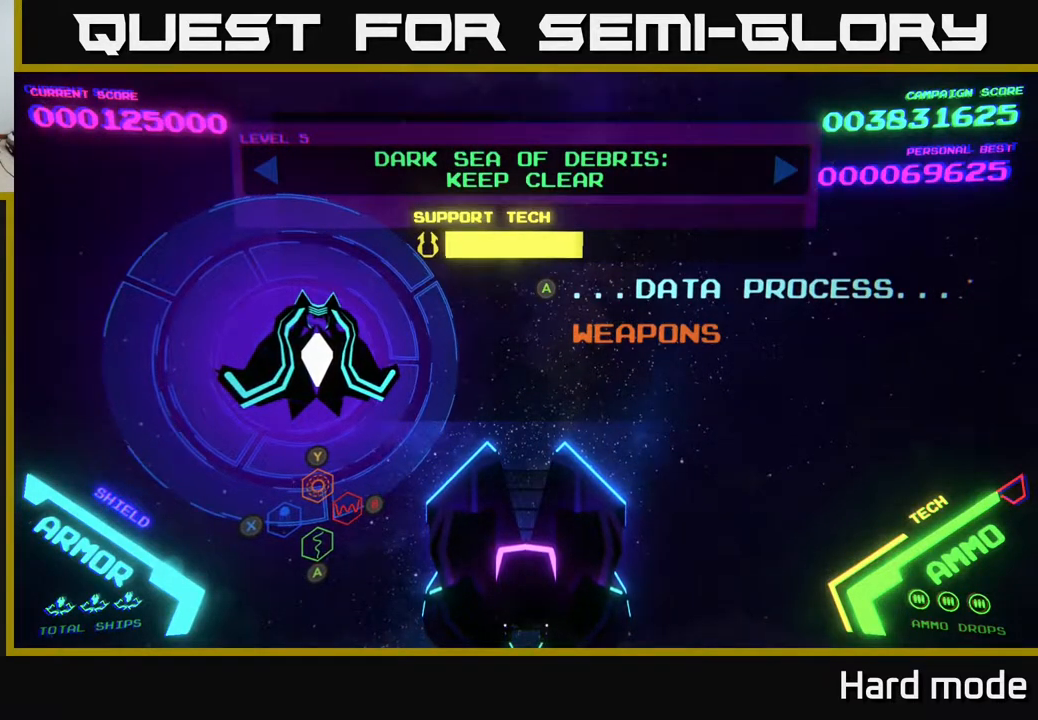
Gameplay with a controller (Xbox layout); each line is a JSON object with the inputs held at the frame after it. "events" lists button and stick changes between this image and that frame as [ms after this image, input, new state], when the widget could be followed in between. Not read: right_stick.
{"buttons": ["DPAD_DOWN"], "left_stick": "center", "events": [[417, "DPAD_DOWN", "down"]]}
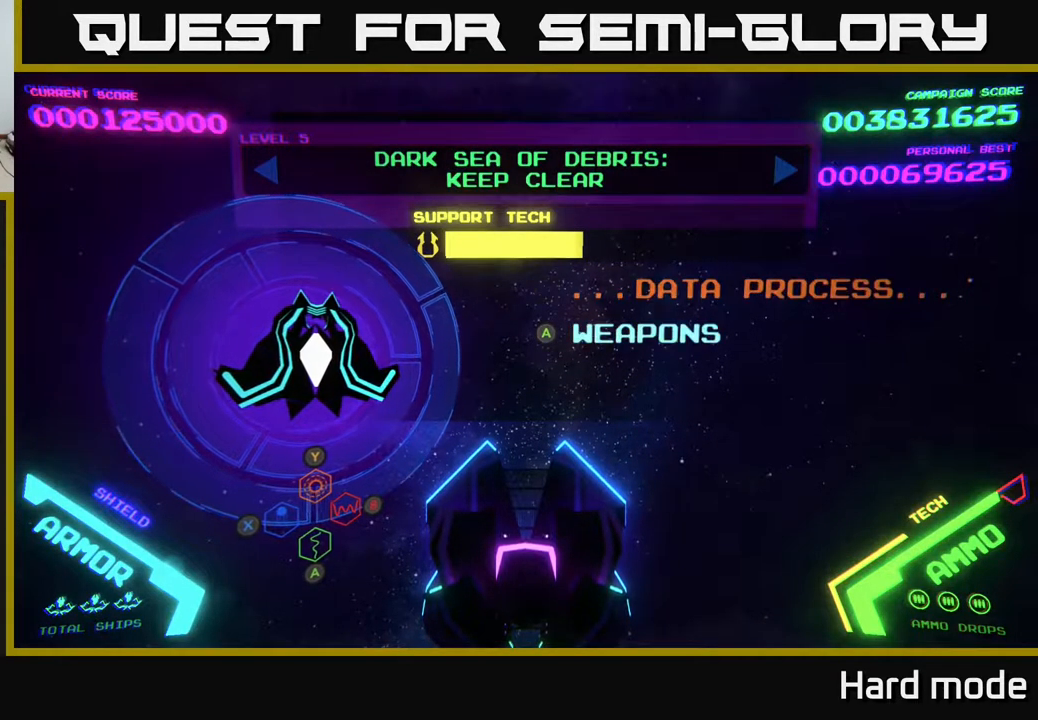
{"buttons": [], "left_stick": "center", "events": [[50, "DPAD_DOWN", "up"], [200, "DPAD_UP", "down"], [267, "DPAD_UP", "up"], [400, "A", "down"], [483, "A", "up"]]}
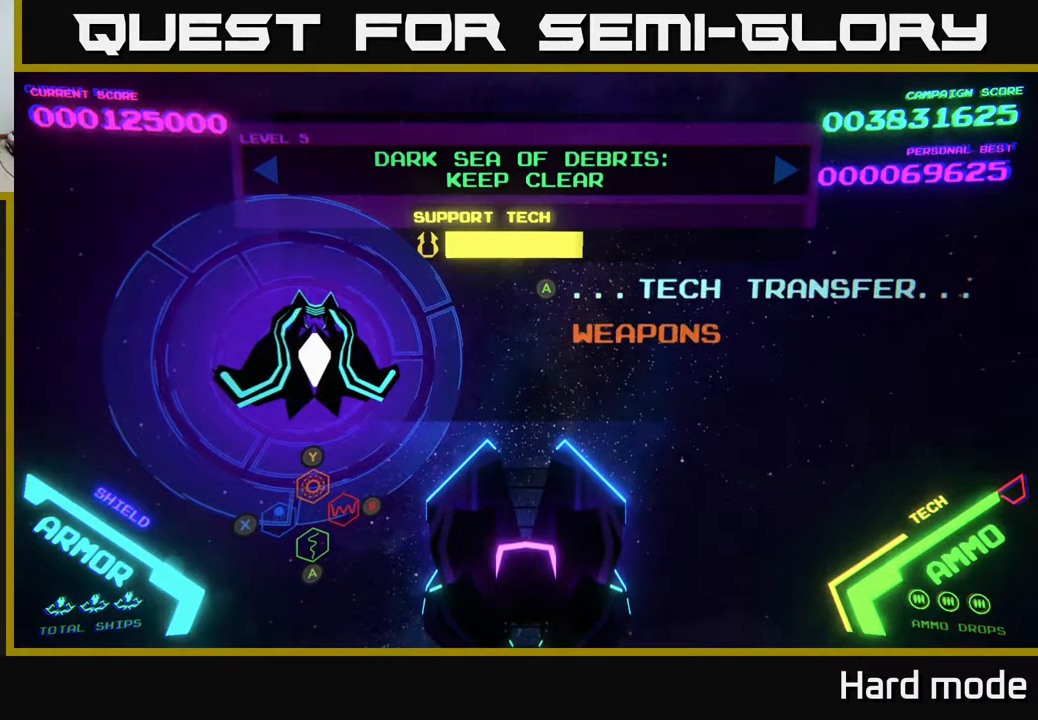
{"buttons": [], "left_stick": "center", "events": []}
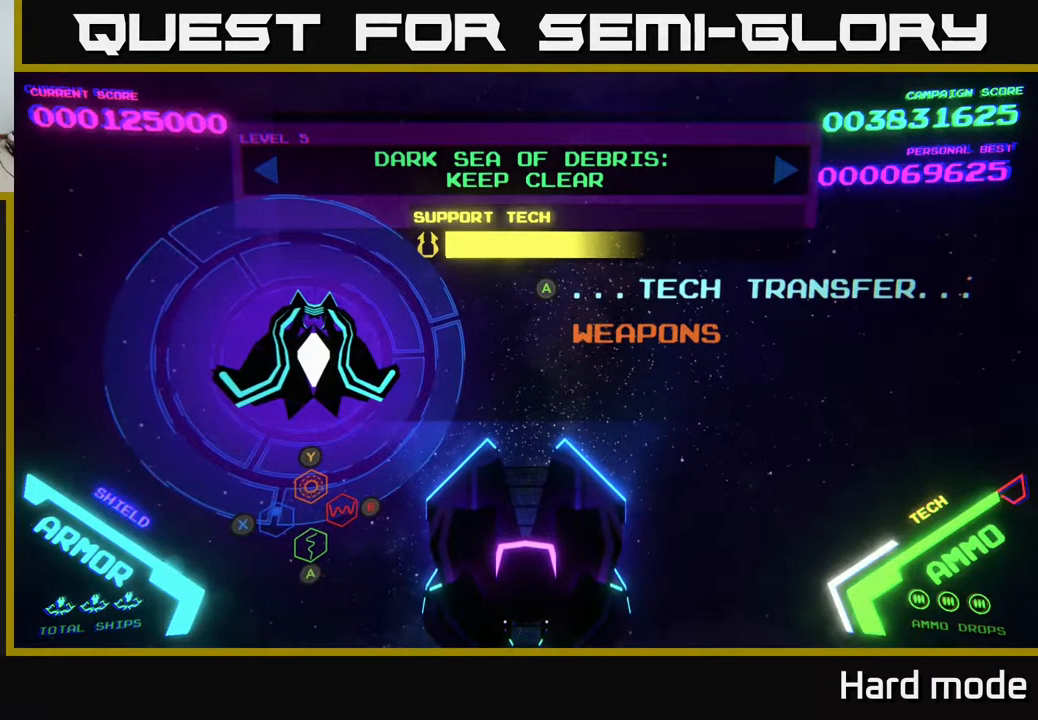
{"buttons": [], "left_stick": "center", "events": []}
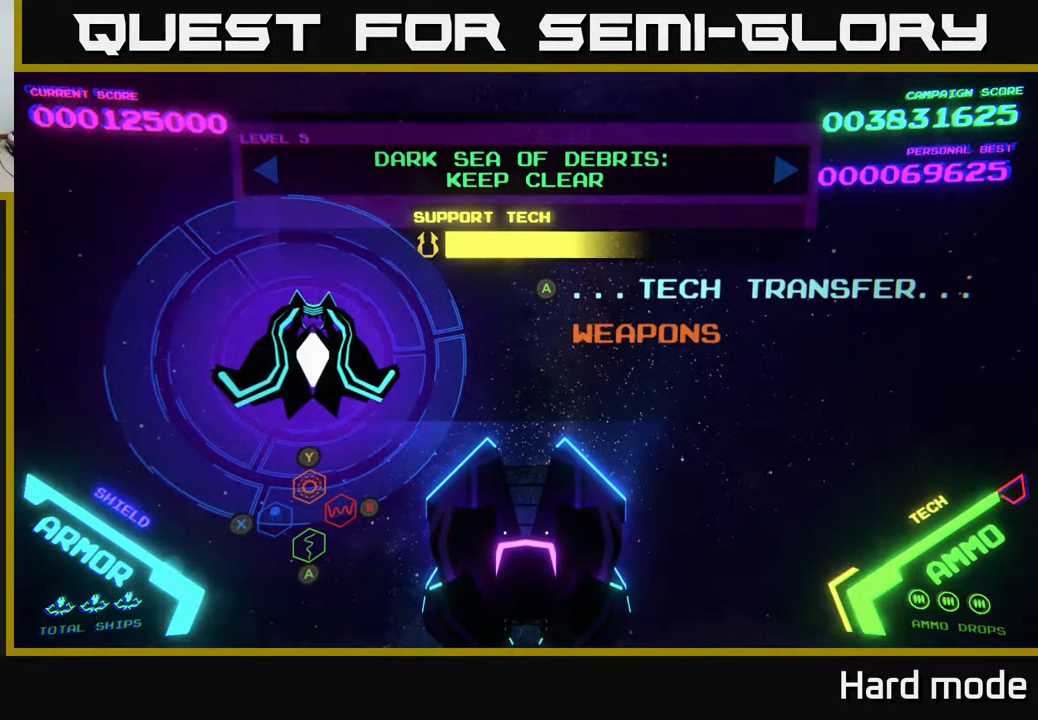
{"buttons": ["A"], "left_stick": "center", "events": [[483, "A", "down"]]}
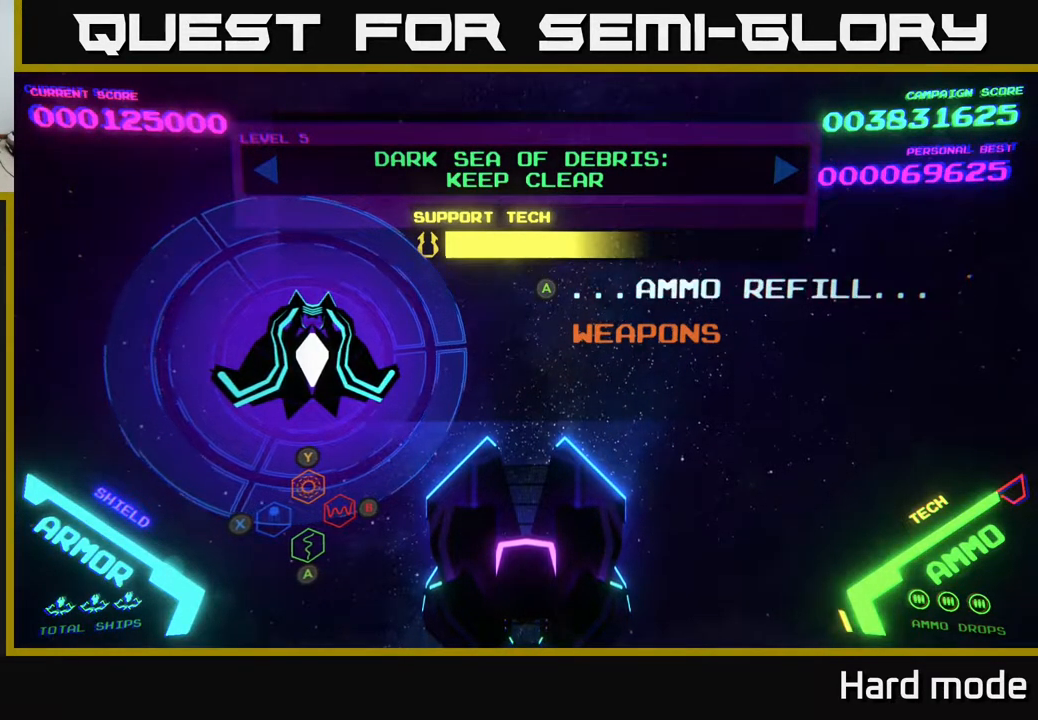
{"buttons": [], "left_stick": "center", "events": [[33, "A", "up"]]}
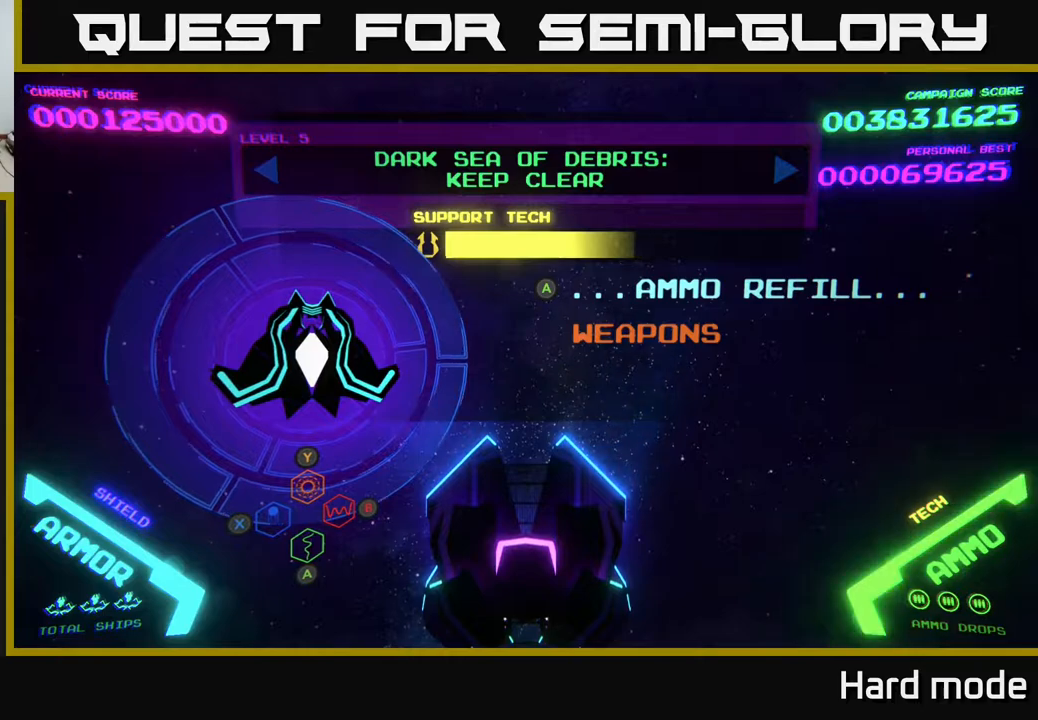
{"buttons": [], "left_stick": "center", "events": []}
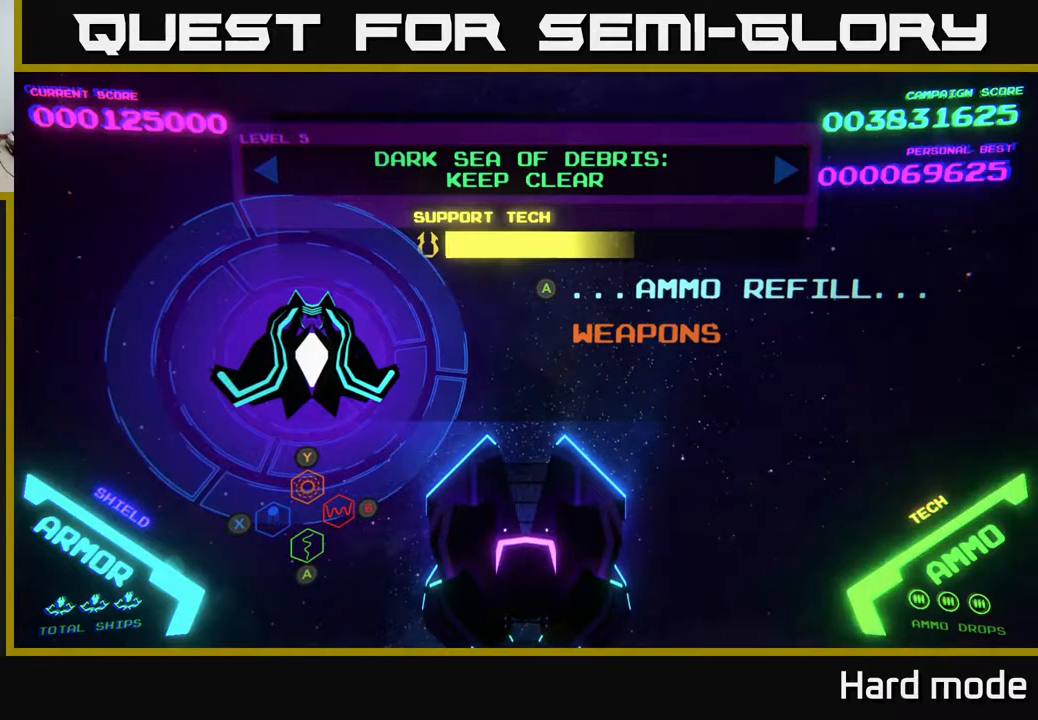
{"buttons": [], "left_stick": "center", "events": []}
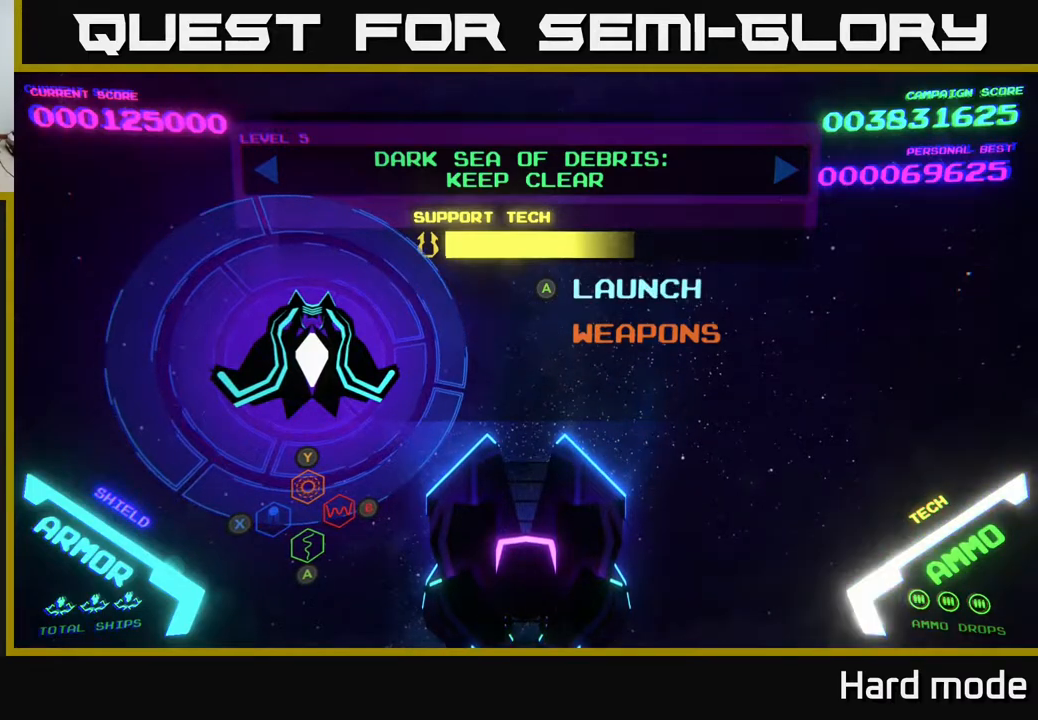
{"buttons": [], "left_stick": "center", "events": []}
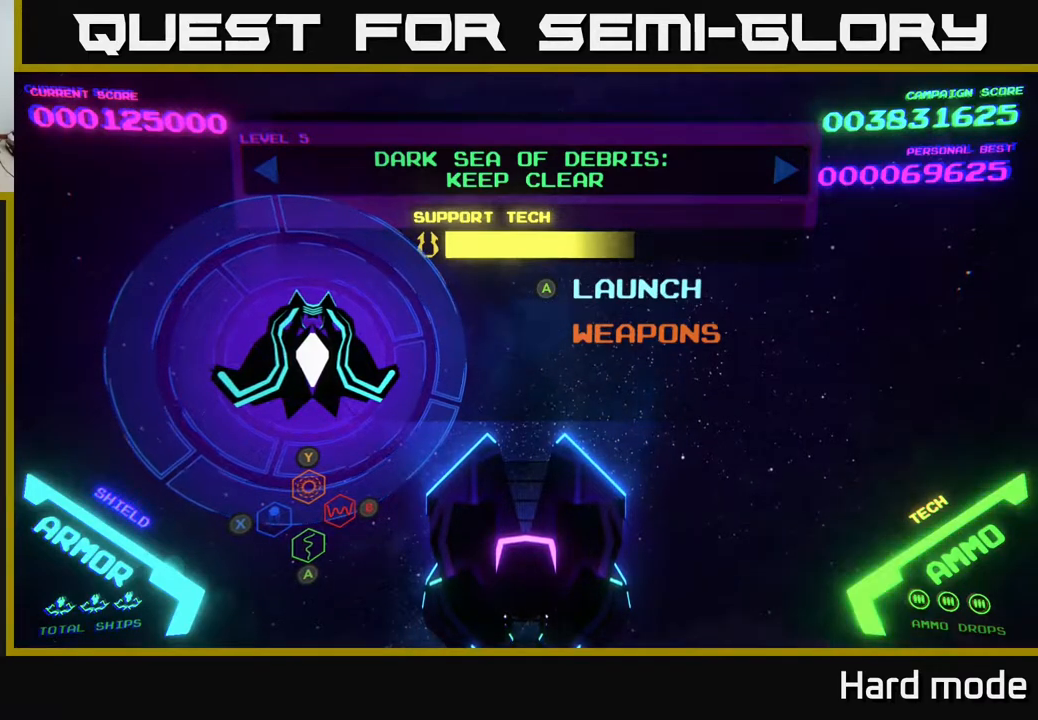
{"buttons": [], "left_stick": "center", "events": [[100, "A", "down"], [150, "A", "up"]]}
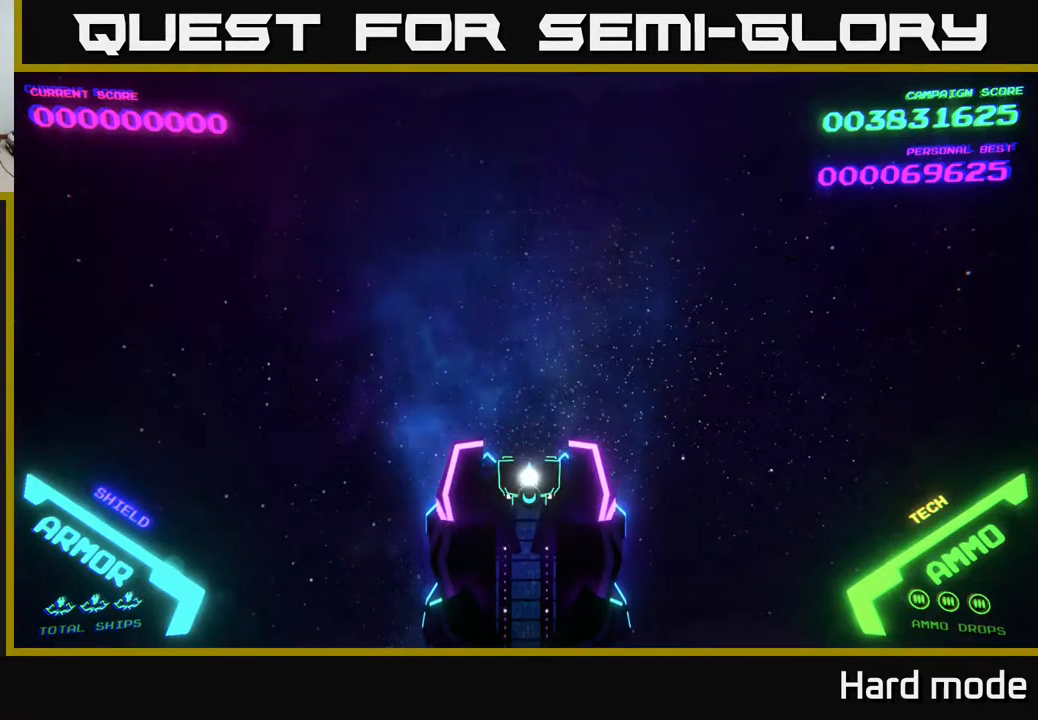
{"buttons": [], "left_stick": "up-right", "events": [[367, "left_stick", "up-right"]]}
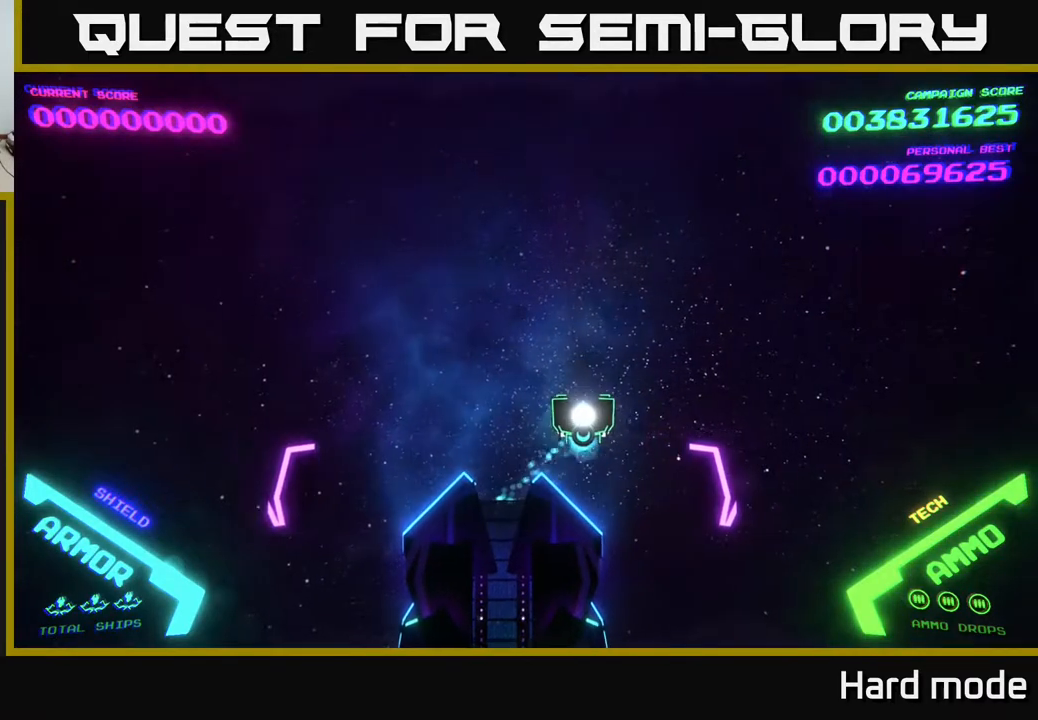
{"buttons": [], "left_stick": "center", "events": [[117, "left_stick", "down"], [317, "left_stick", "center"]]}
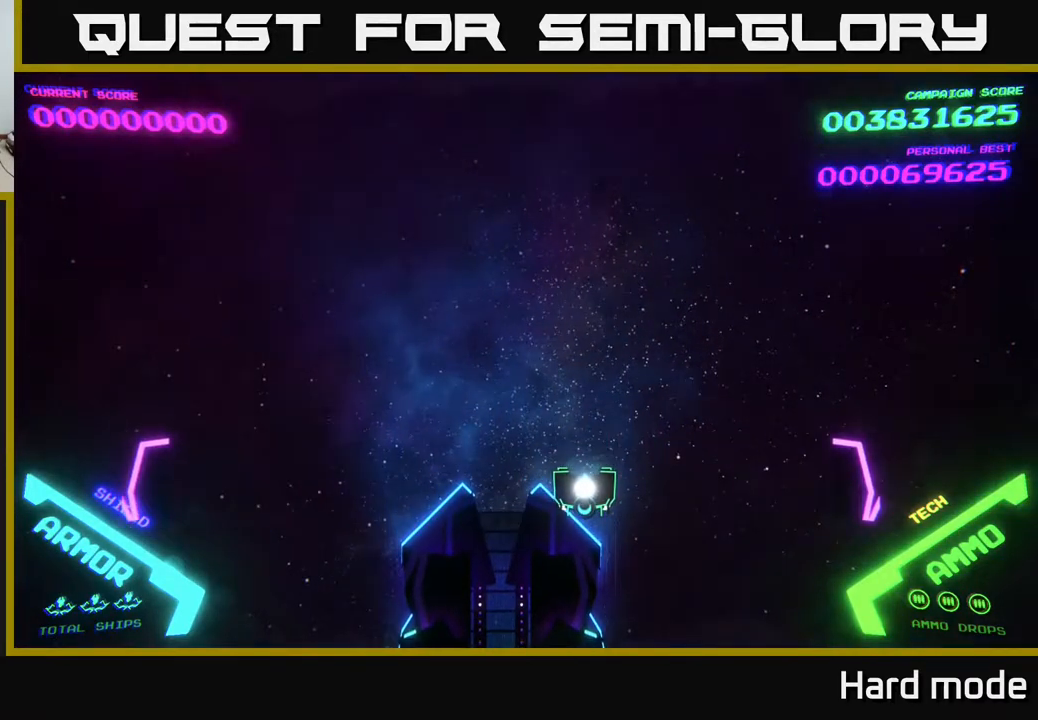
{"buttons": [], "left_stick": "center", "events": []}
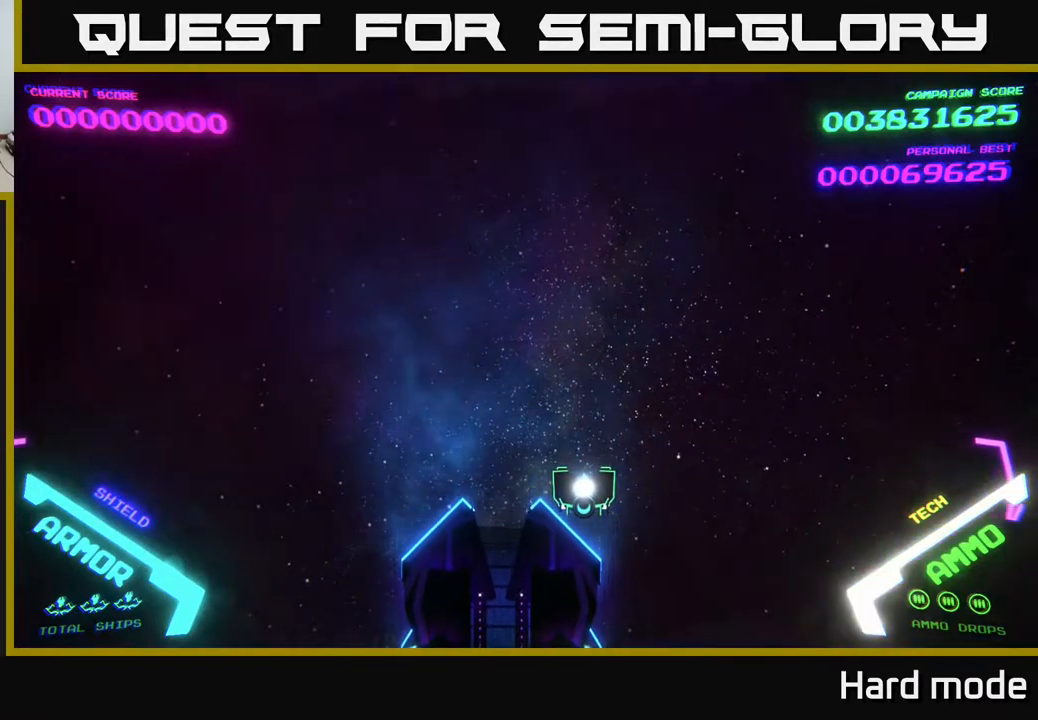
{"buttons": [], "left_stick": "center", "events": []}
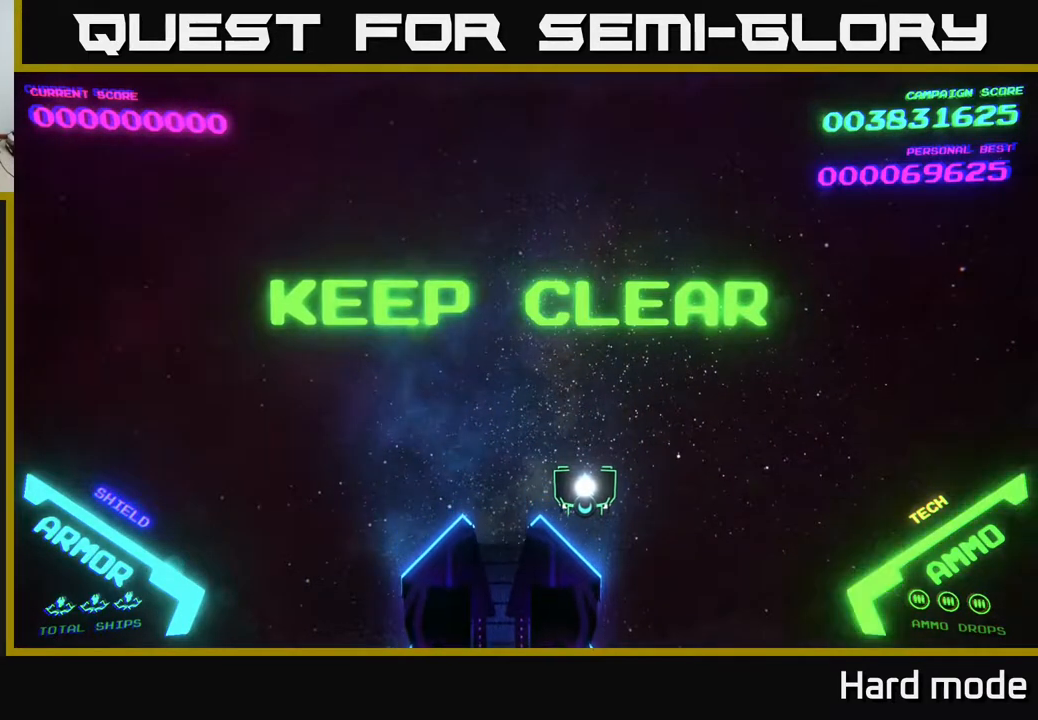
{"buttons": [], "left_stick": "center", "events": []}
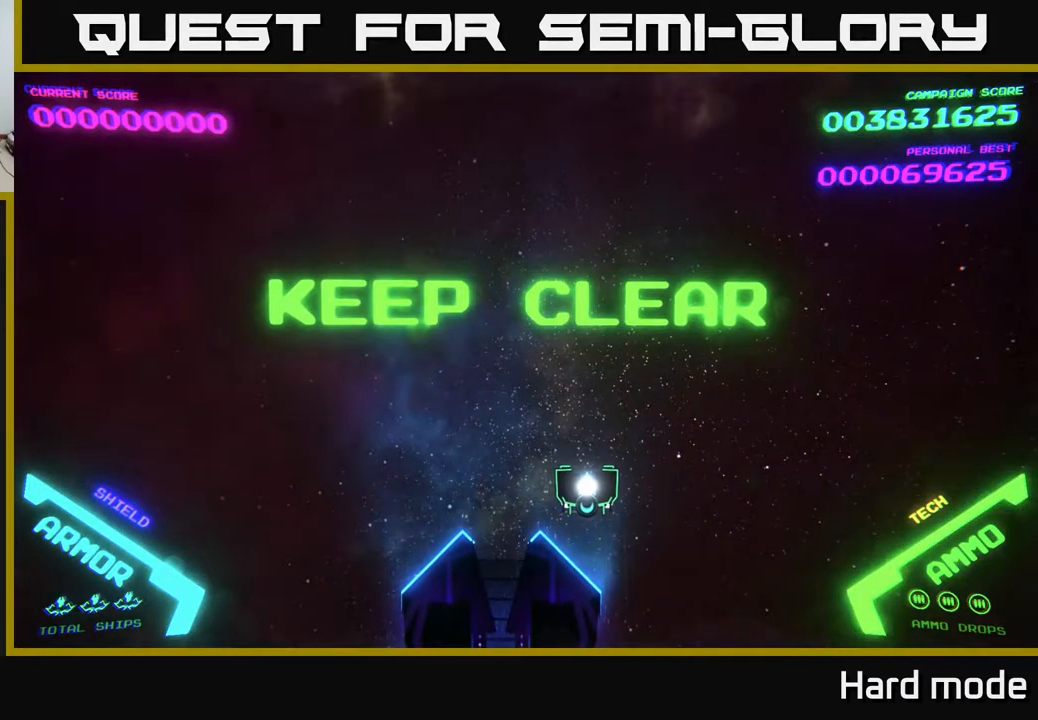
{"buttons": [], "left_stick": "center", "events": []}
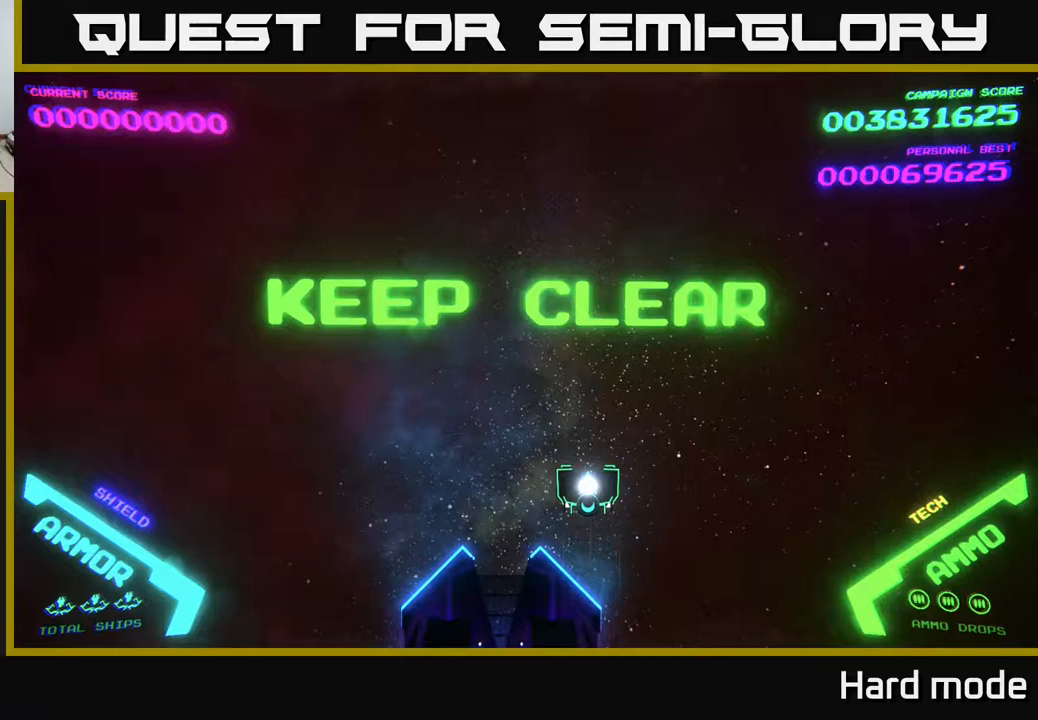
{"buttons": [], "left_stick": "center", "events": []}
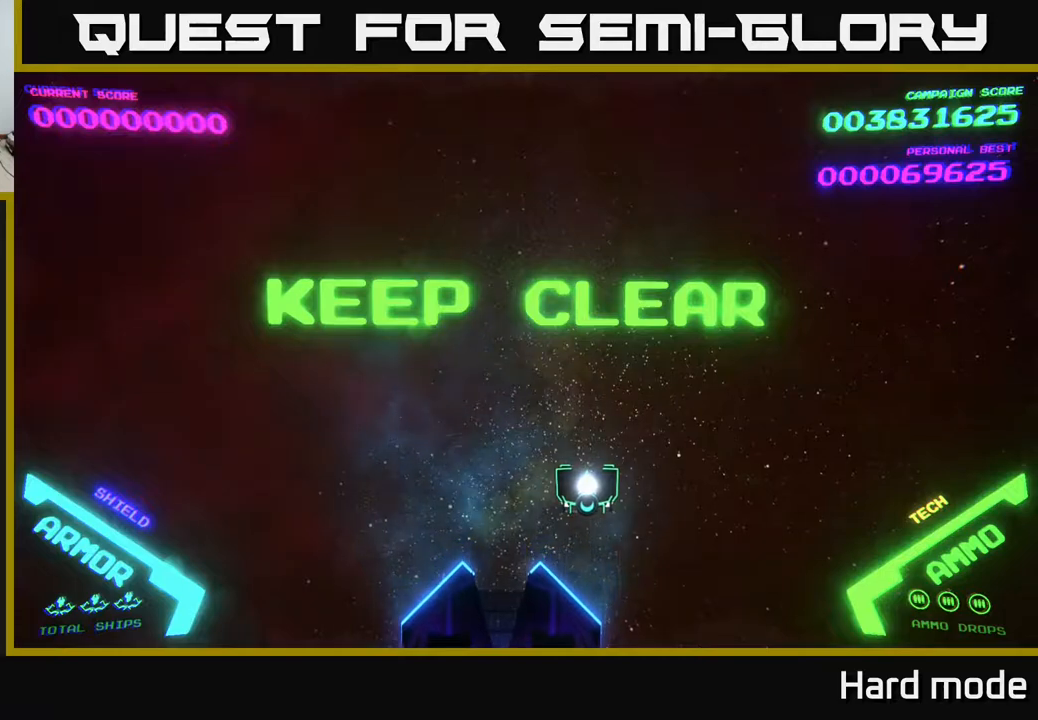
{"buttons": [], "left_stick": "center", "events": []}
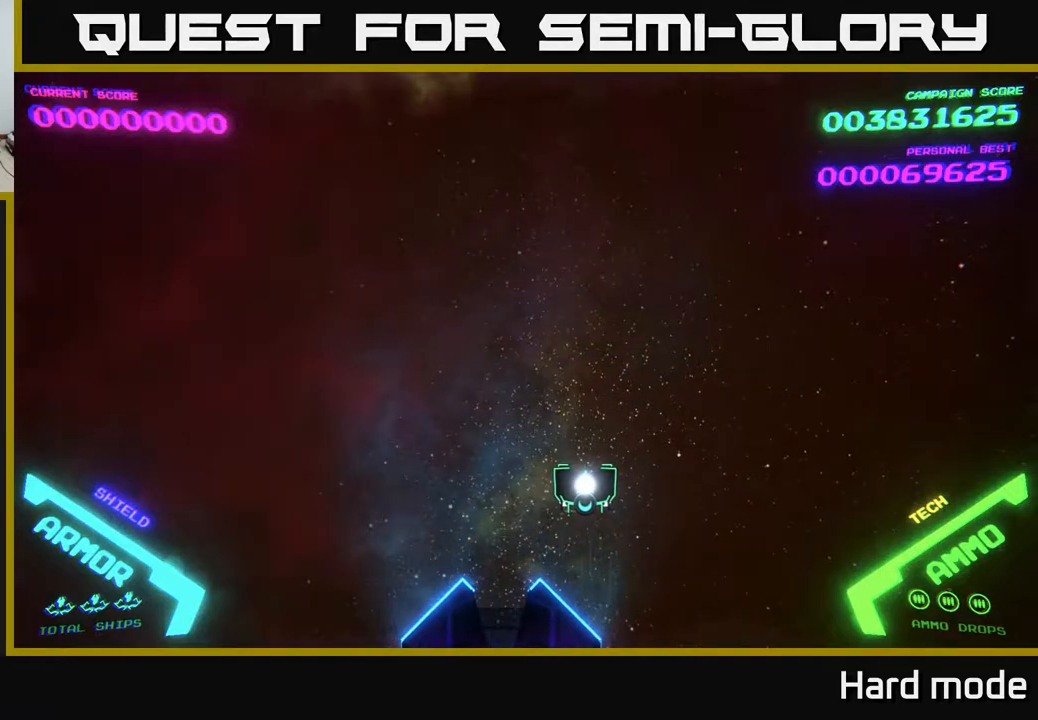
{"buttons": [], "left_stick": "center", "events": []}
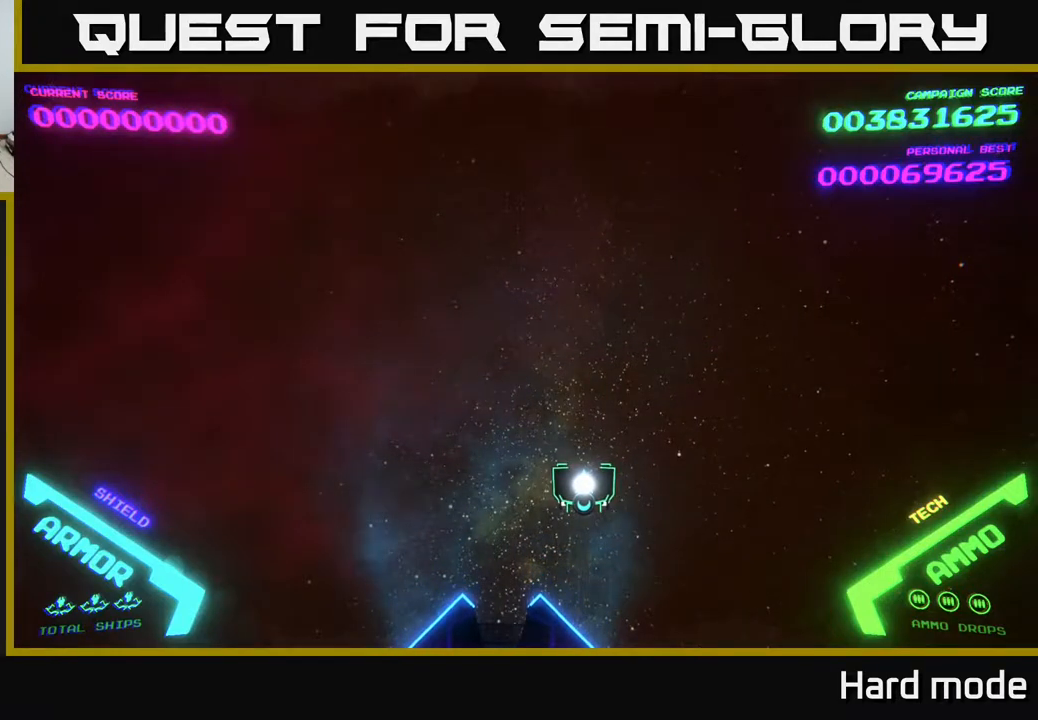
{"buttons": [], "left_stick": "left", "events": [[217, "left_stick", "left"]]}
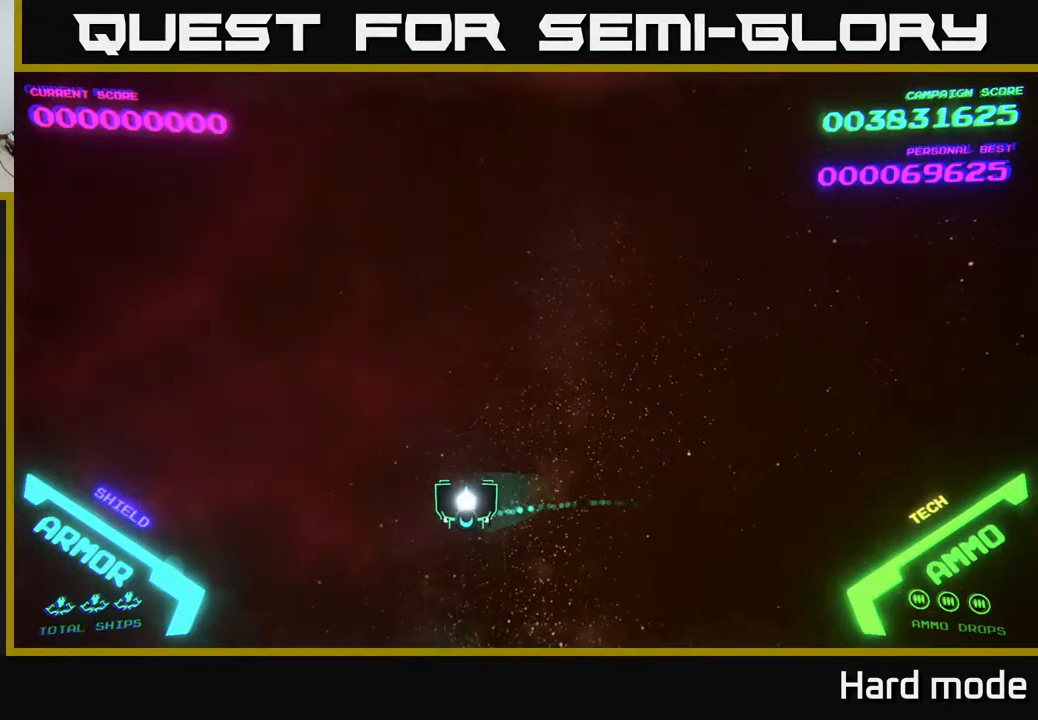
{"buttons": [], "left_stick": "left", "events": [[83, "left_stick", "up-left"], [183, "left_stick", "up"], [350, "left_stick", "left"]]}
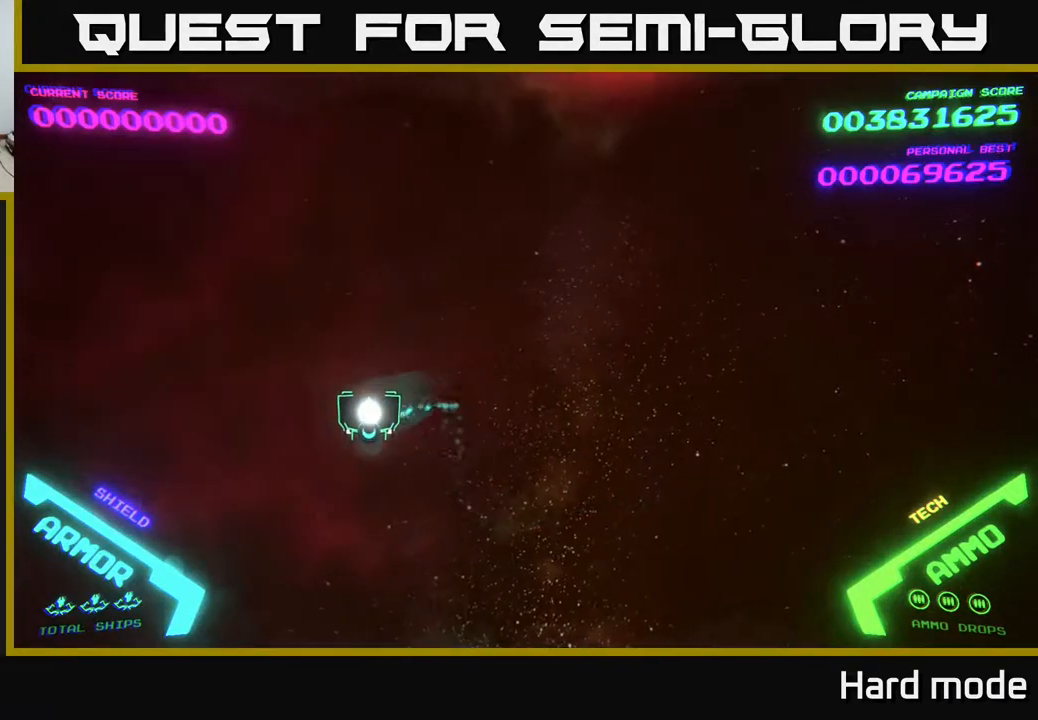
{"buttons": [], "left_stick": "right", "events": [[200, "left_stick", "right"]]}
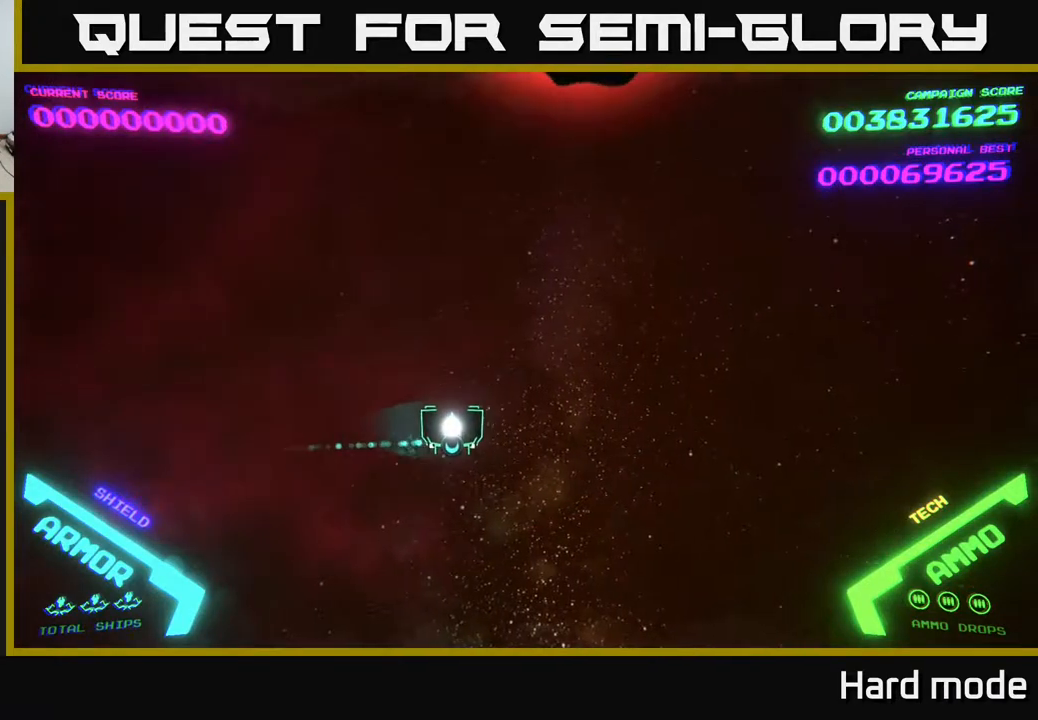
{"buttons": [], "left_stick": "center", "events": [[133, "left_stick", "up-right"], [317, "left_stick", "center"]]}
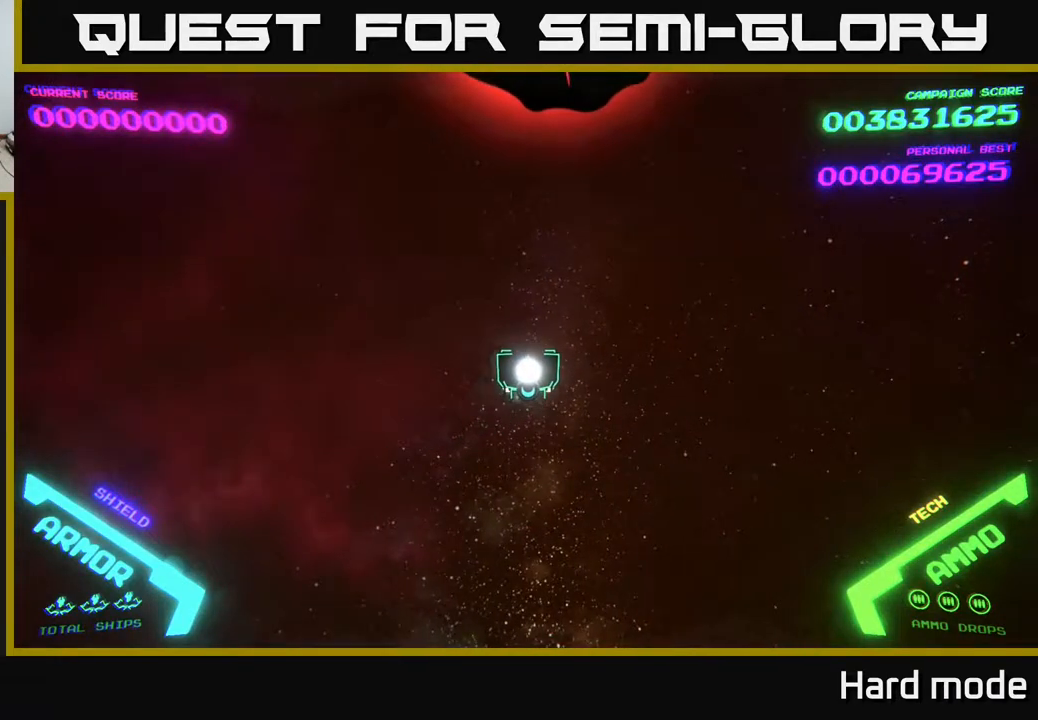
{"buttons": [], "left_stick": "down", "events": [[17, "left_stick", "right"], [217, "left_stick", "center"], [367, "left_stick", "down"]]}
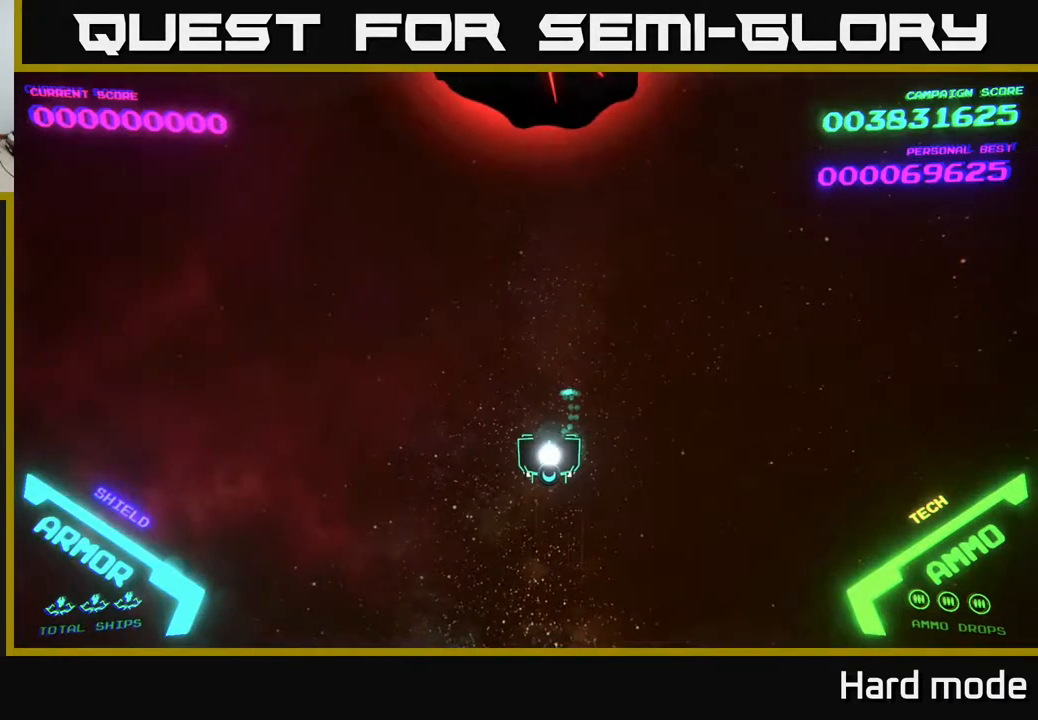
{"buttons": [], "left_stick": "center", "events": [[100, "left_stick", "center"], [233, "left_stick", "down"], [483, "left_stick", "center"]]}
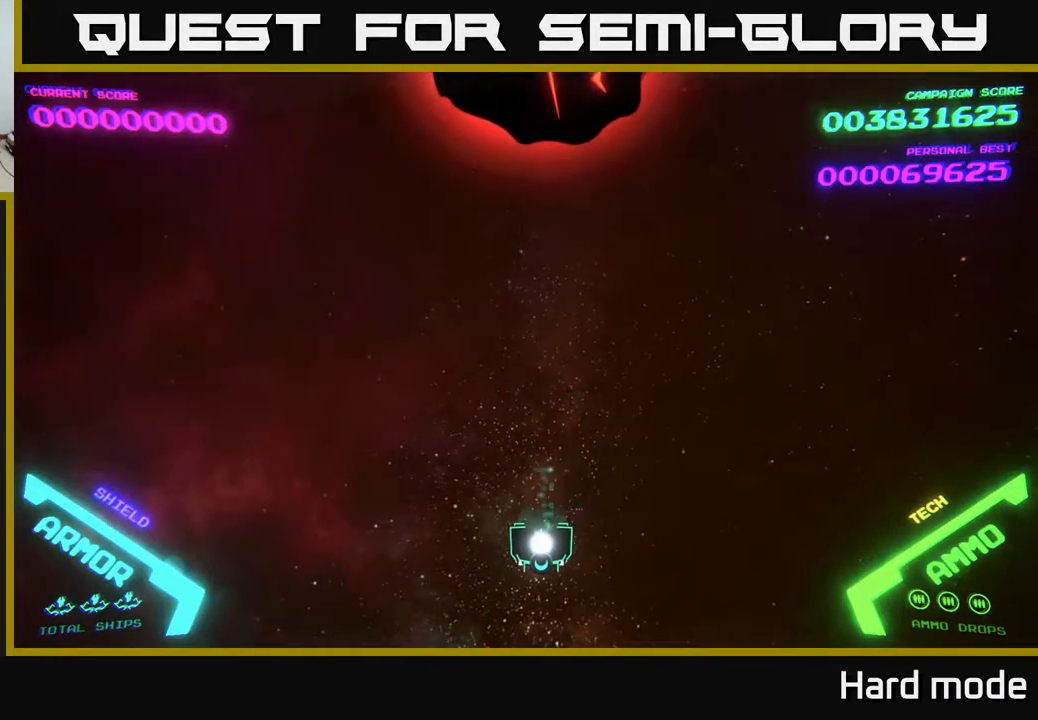
{"buttons": [], "left_stick": "center", "events": [[100, "left_stick", "up"], [267, "left_stick", "center"], [283, "X", "down"], [367, "X", "up"], [450, "X", "down"], [500, "X", "up"]]}
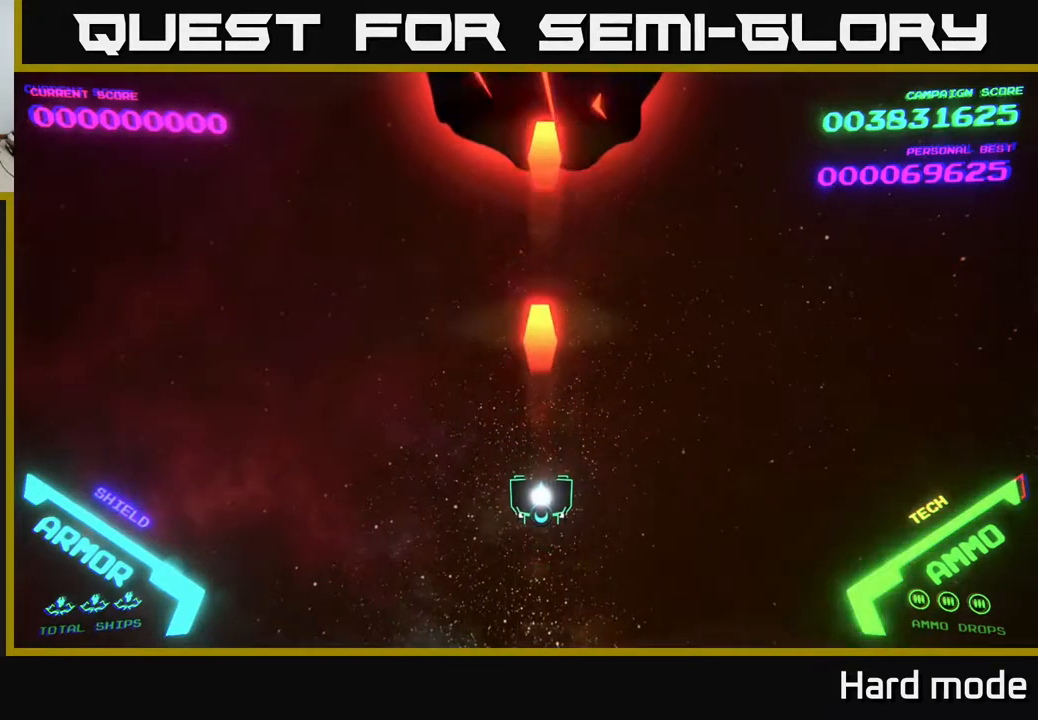
{"buttons": [], "left_stick": "center", "events": [[67, "X", "down"], [150, "X", "up"]]}
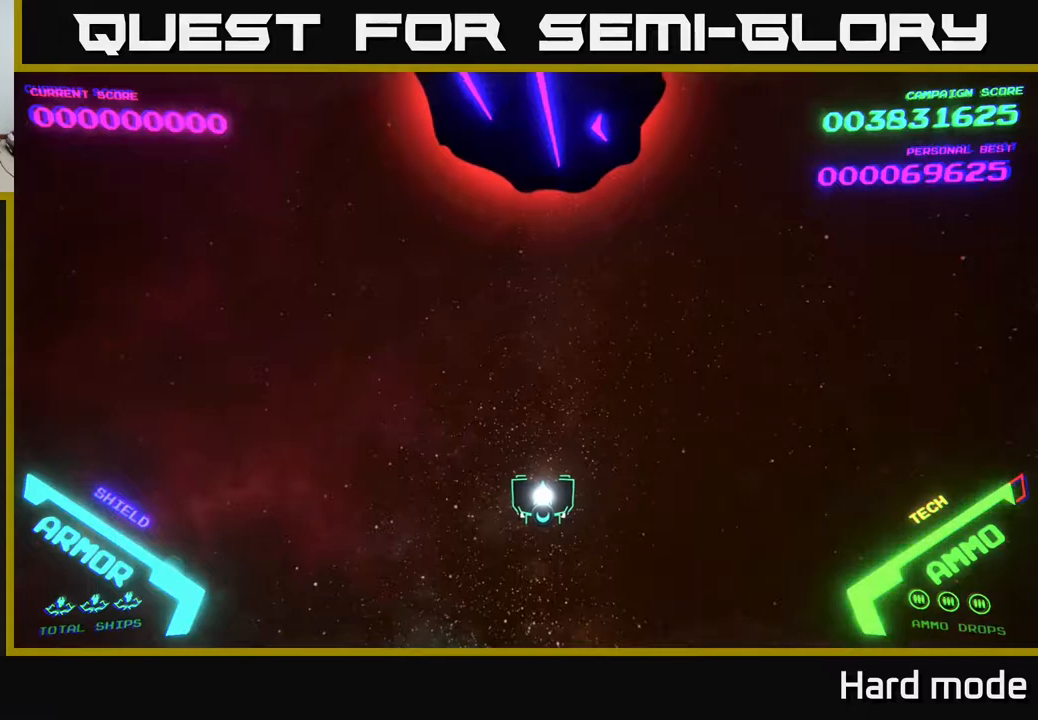
{"buttons": [], "left_stick": "center", "events": [[100, "left_stick", "down"], [117, "X", "down"], [183, "X", "up"], [400, "left_stick", "center"]]}